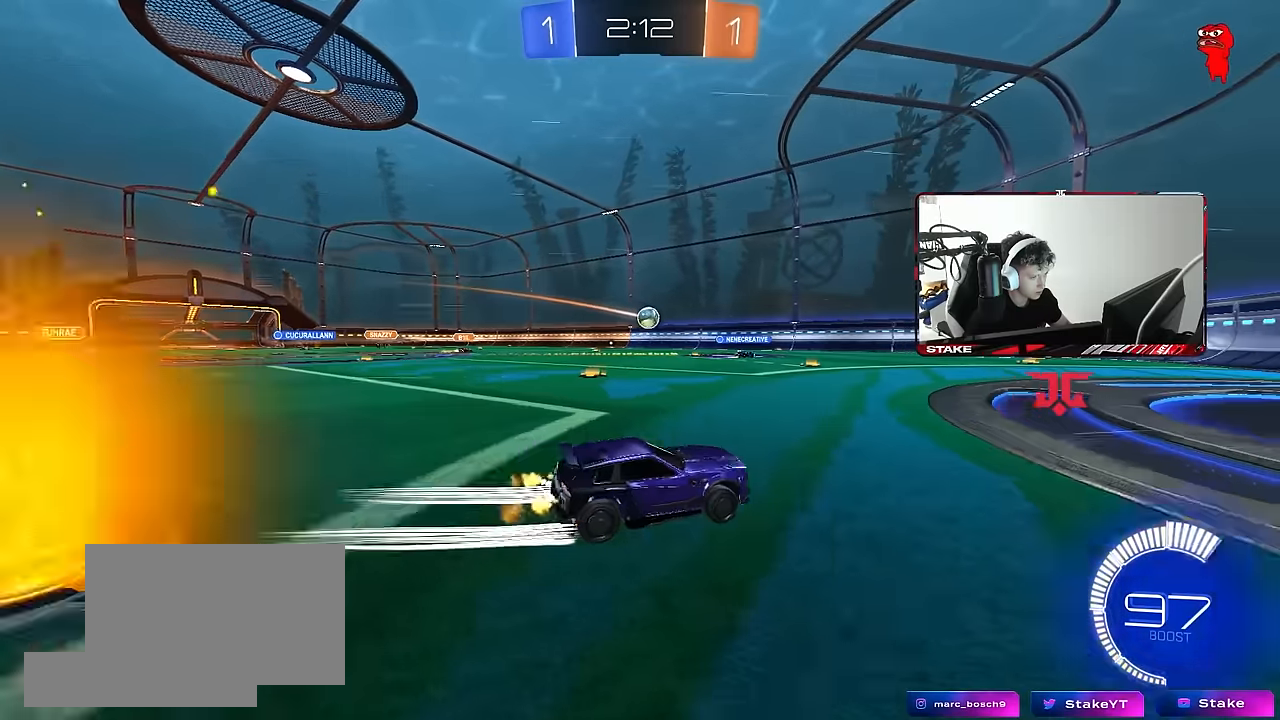
Gameplay with keyboard and mouse; each line is a JSON object with the keys and mouse buttons held at the frame after it. "events" lists presses ("down") and releases ("up") of "1", "2", "3", "4", "5", "a", "alt", "c", "caps_lock", "ctrl", "d", "e", "f", "g", "q", "r", "s", "shift", "space", "t", "tab", "v", "w", "x", "z", "mouse_left", "mouse_wheel" and "mouse_right" between this image and that frame as [ms after this image, input, new state], when the widget could be followed in between. "mouse_left", "mouse_wheel", "mouse_right" = the "left", "wheel", "right" buttons of the "mouse" list. No other keys are recorded. "wheel" means that the mouse wheel is clicked or scrolled. Mouse movement is not recorded.
{"keys": ["a", "s"], "mouse": [], "events": [[100, "w", "up"], [233, "a", "up"], [417, "a", "down"], [417, "s", "down"]]}
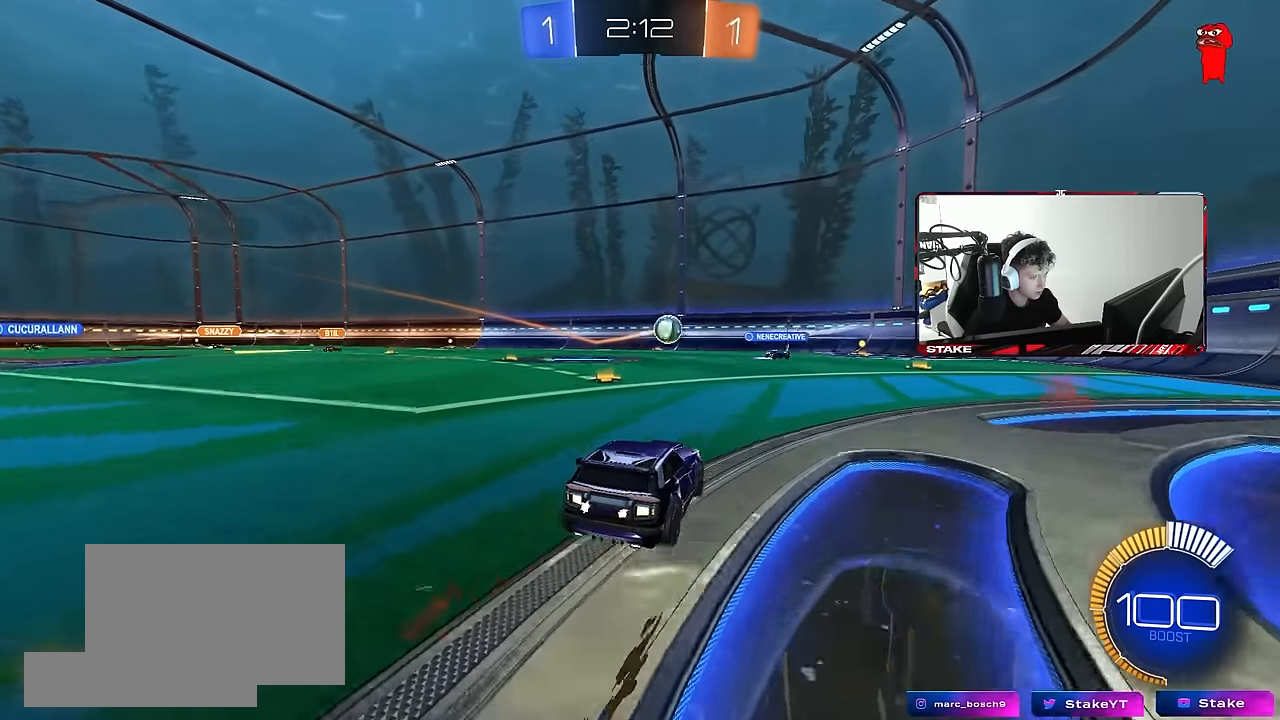
{"keys": ["d", "w"], "mouse": [], "events": [[17, "a", "up"], [67, "d", "down"], [100, "s", "up"], [200, "d", "up"], [350, "w", "down"], [383, "d", "down"]]}
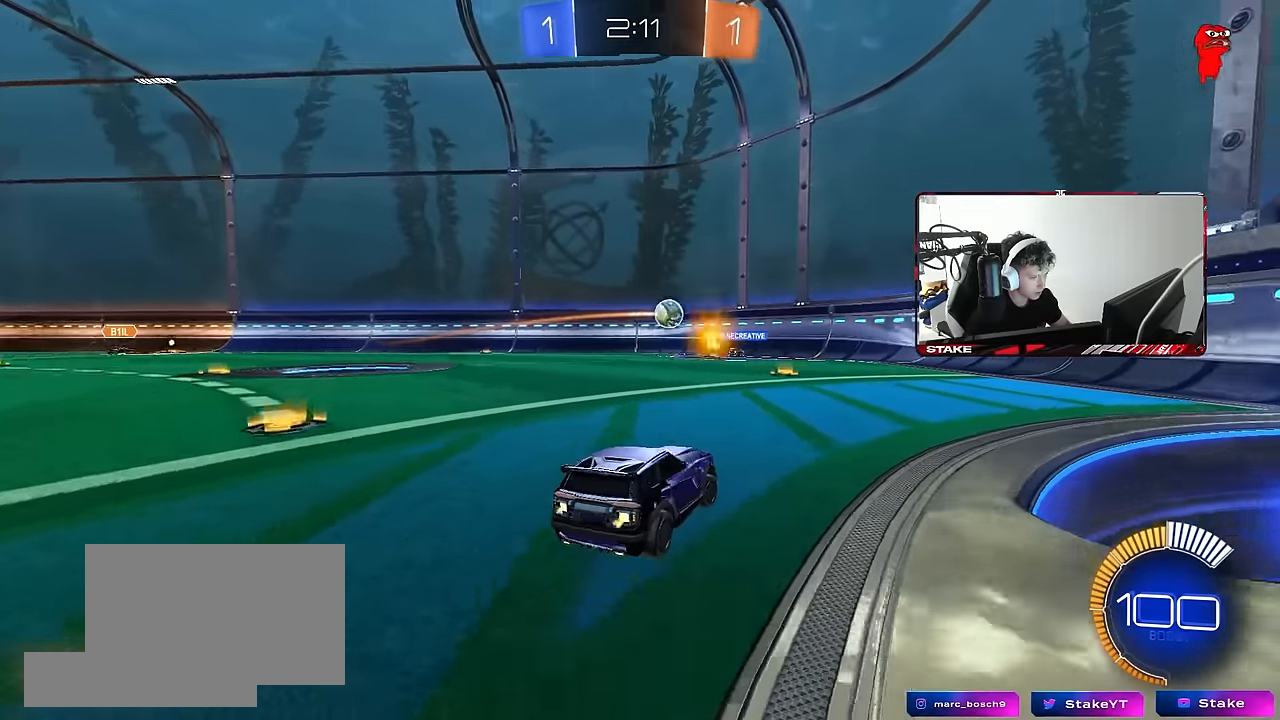
{"keys": ["w"], "mouse": [], "events": [[33, "d", "up"], [350, "d", "down"], [500, "d", "up"]]}
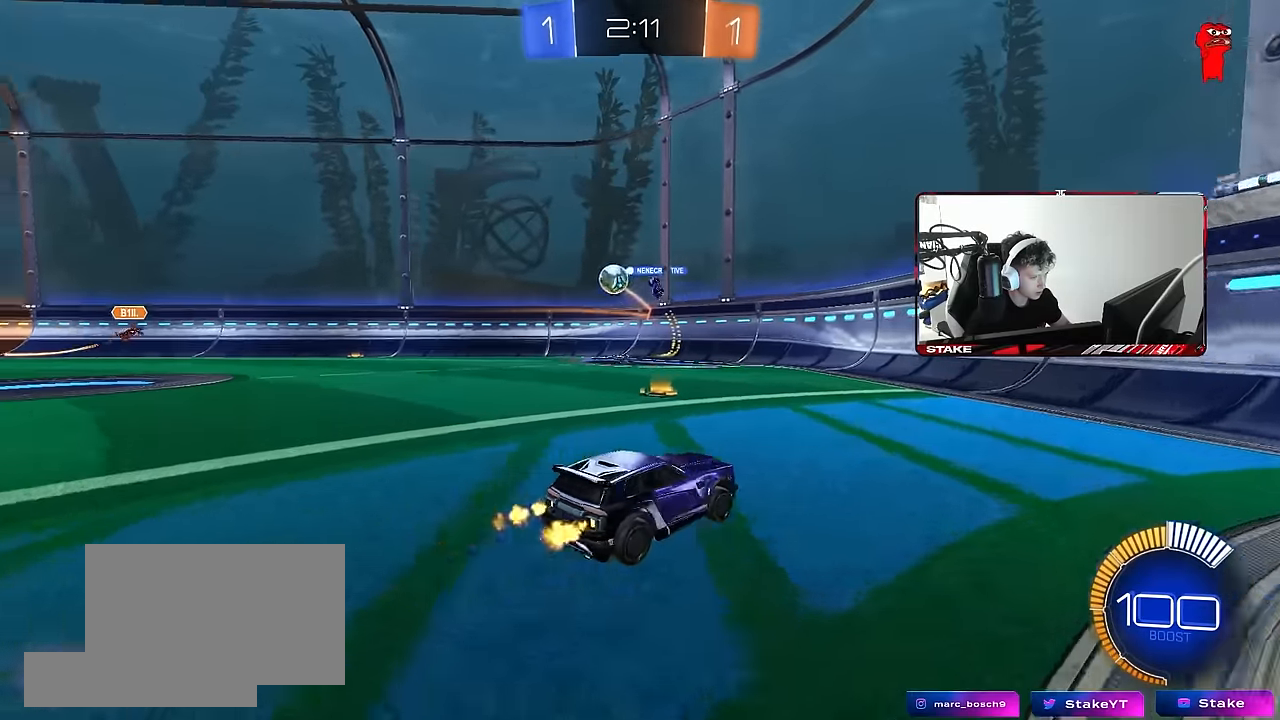
{"keys": ["s"], "mouse": [], "events": [[183, "w", "up"], [467, "s", "down"]]}
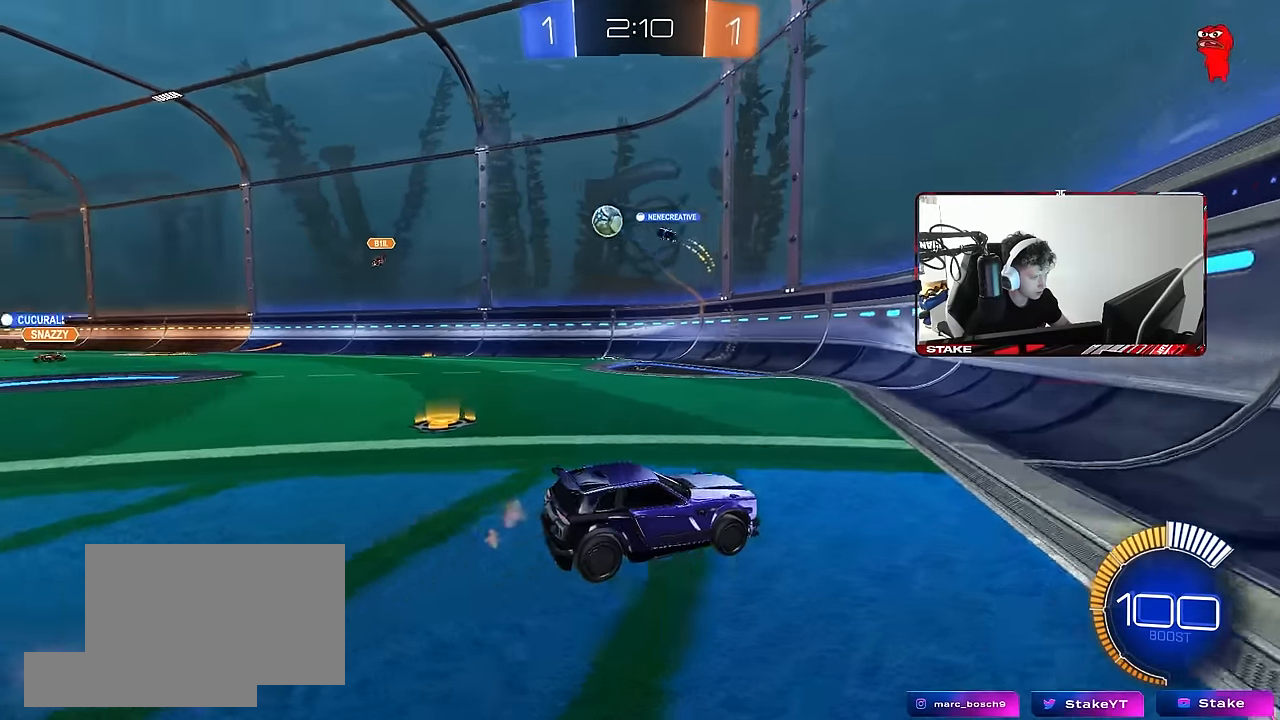
{"keys": ["d", "w"], "mouse": [], "events": [[67, "d", "down"], [117, "d", "up"], [117, "s", "up"], [300, "w", "down"], [433, "d", "down"]]}
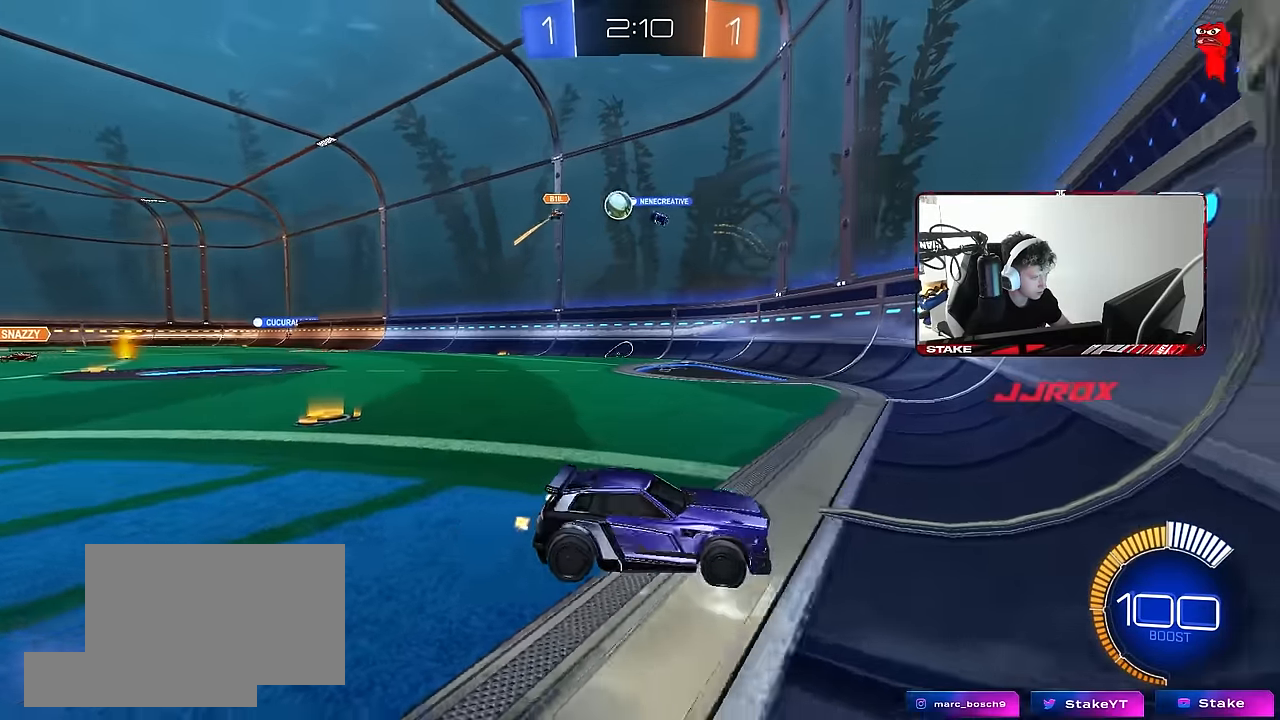
{"keys": ["a", "w"], "mouse": [], "events": [[117, "d", "up"], [317, "a", "down"], [350, "shift", "down"], [500, "shift", "up"]]}
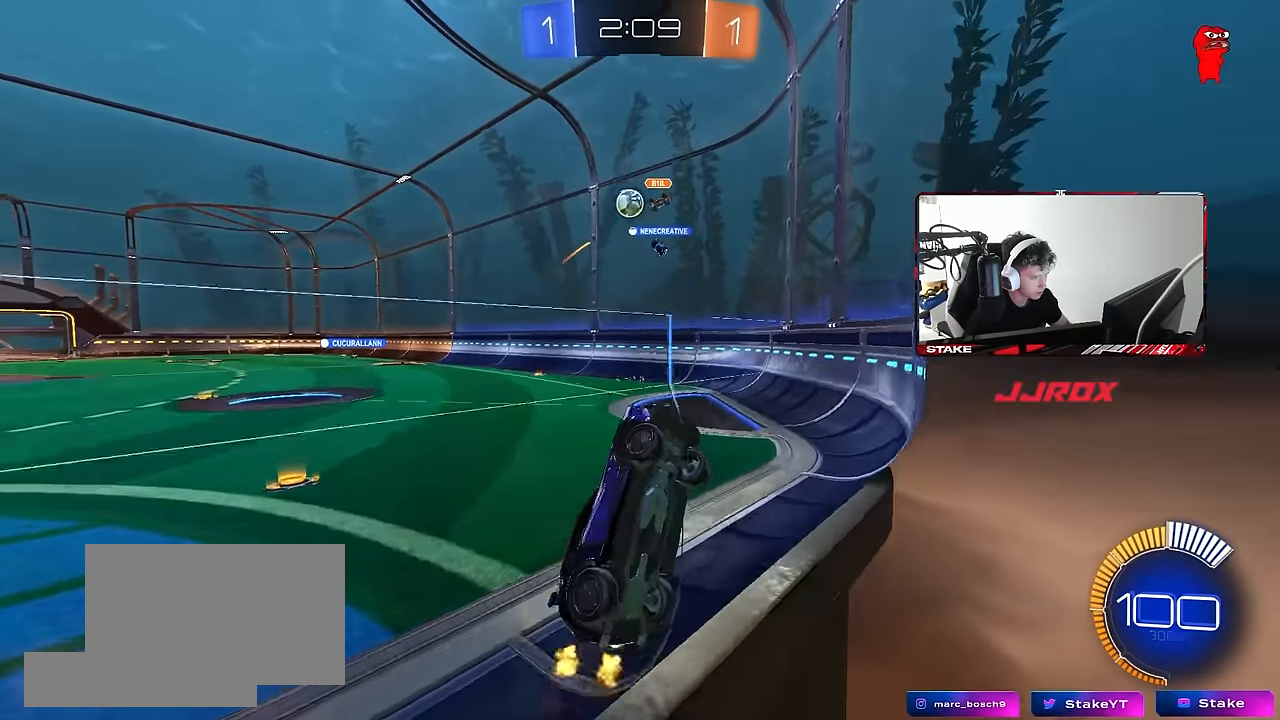
{"keys": ["a", "d", "s"], "mouse": ["right"], "events": [[50, "a", "up"], [133, "mouse_left", "down"], [233, "mouse_left", "up"], [283, "w", "up"], [333, "d", "down"], [333, "s", "down"], [383, "mouse_right", "down"], [467, "a", "down"]]}
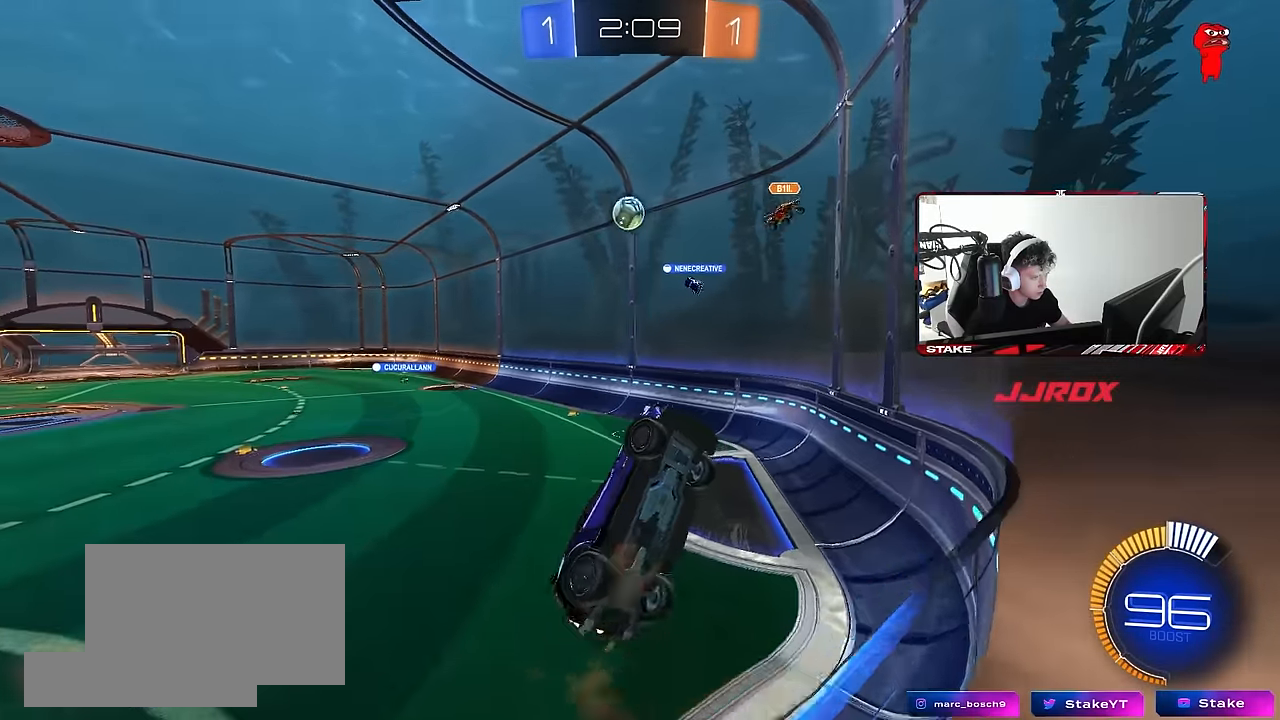
{"keys": ["a"], "mouse": ["left"], "events": [[17, "d", "up"], [67, "shift", "down"], [117, "d", "down"], [117, "mouse_left", "down"], [150, "d", "up"], [150, "mouse_right", "up"], [200, "s", "up"], [350, "w", "down"], [383, "shift", "up"], [483, "w", "up"]]}
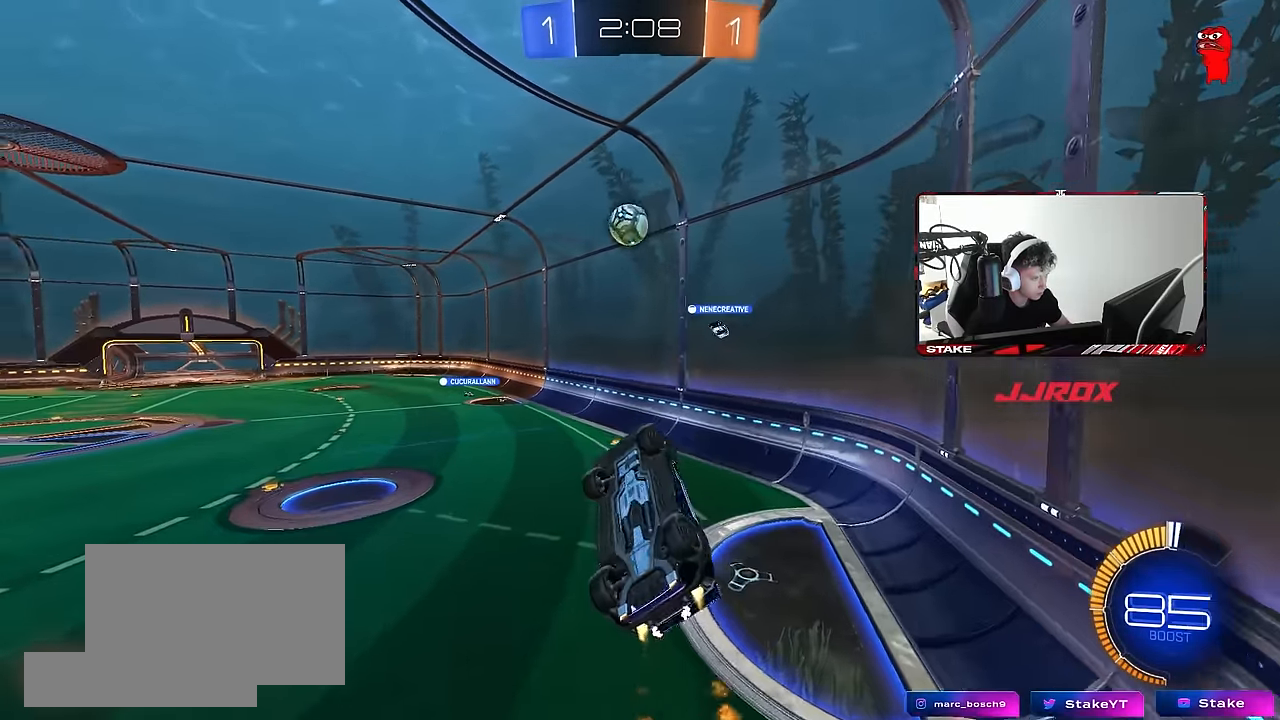
{"keys": ["a", "s", "shift"], "mouse": ["left"], "events": [[33, "shift", "down"], [167, "w", "down"], [217, "mouse_right", "down"], [317, "s", "down"], [317, "w", "up"], [400, "s", "up"], [450, "mouse_right", "up"], [500, "s", "down"]]}
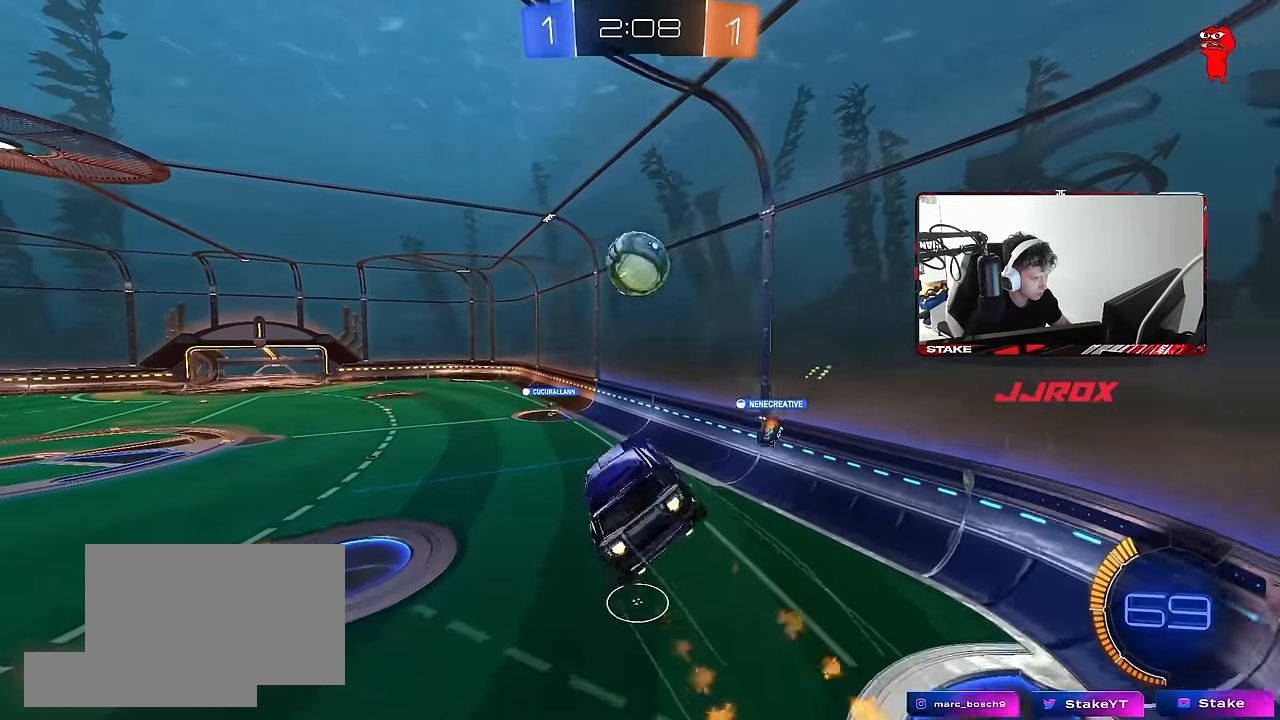
{"keys": ["d", "w"], "mouse": [], "events": [[50, "s", "up"], [133, "d", "down"], [133, "s", "down"], [183, "a", "up"], [183, "shift", "up"], [283, "mouse_left", "up"], [283, "s", "up"], [417, "w", "down"]]}
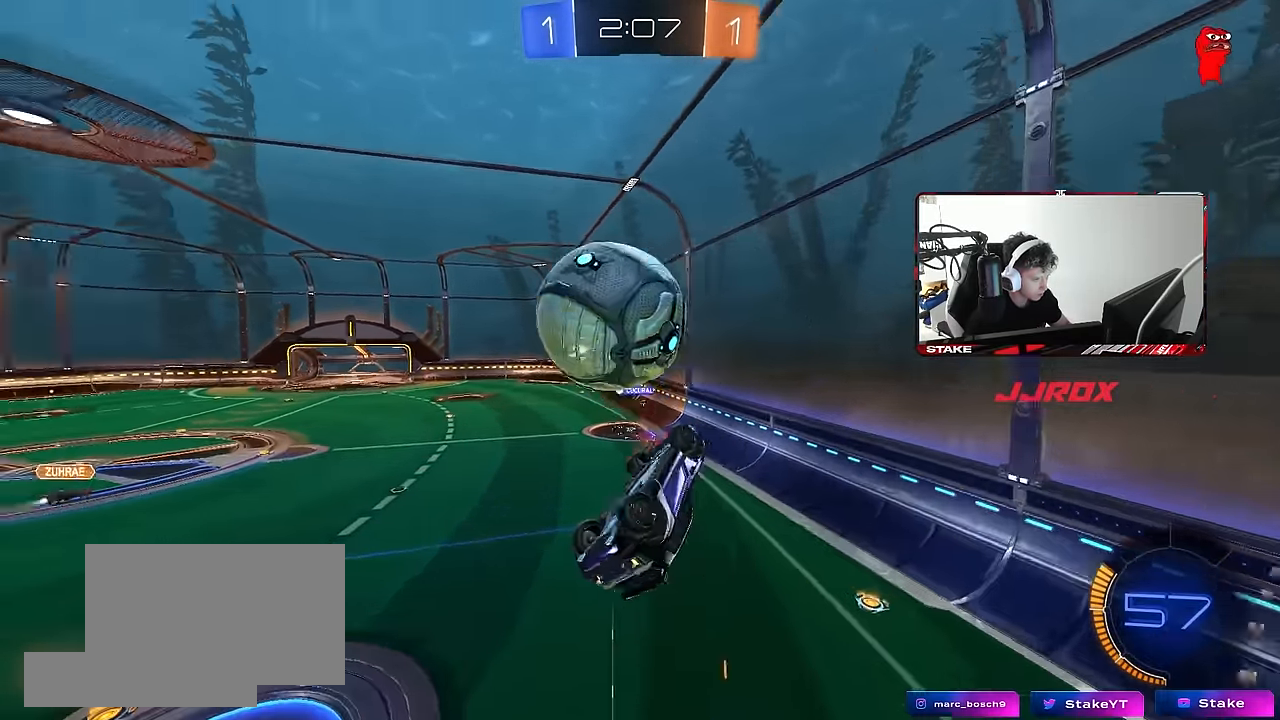
{"keys": ["s"], "mouse": ["left"], "events": [[67, "q", "down"], [150, "d", "up"], [200, "a", "down"], [250, "w", "up"], [350, "a", "up"], [350, "q", "up"], [384, "mouse_left", "down"], [484, "s", "down"]]}
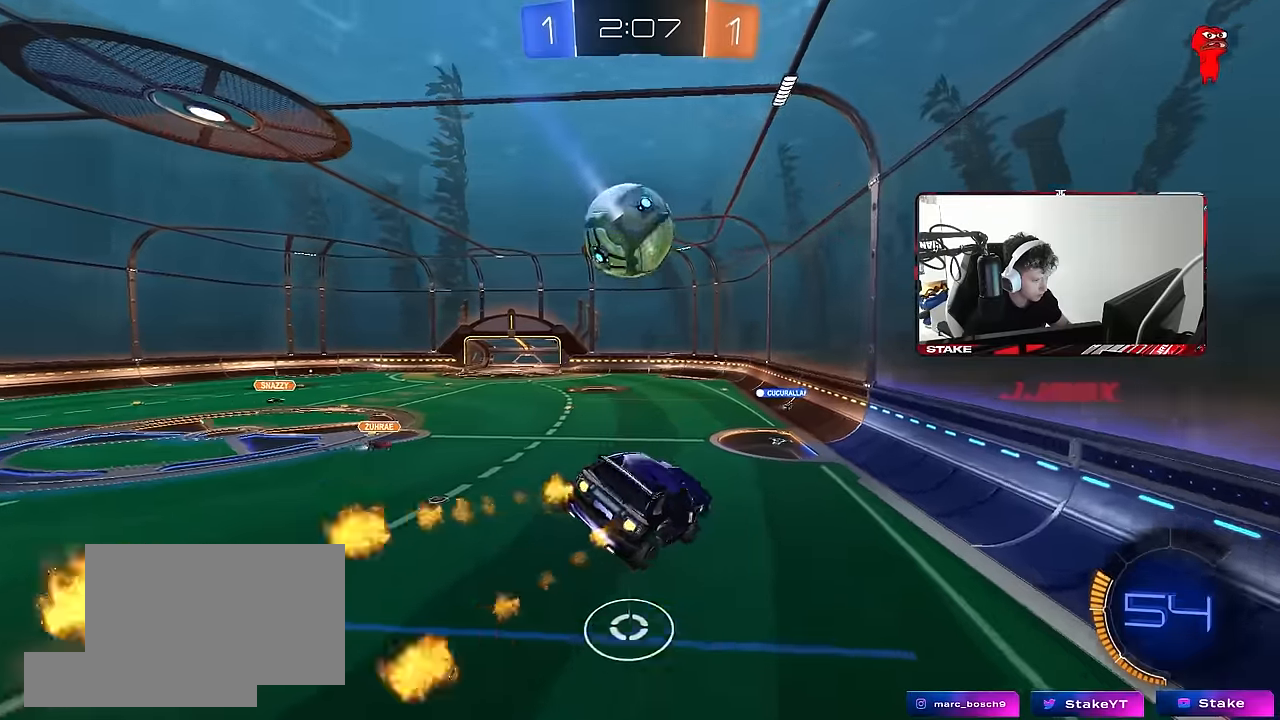
{"keys": ["d", "w"], "mouse": [], "events": [[34, "a", "down"], [134, "mouse_left", "up"], [167, "s", "up"], [167, "shift", "down"], [217, "a", "up"], [267, "shift", "up"], [317, "d", "down"], [400, "w", "down"]]}
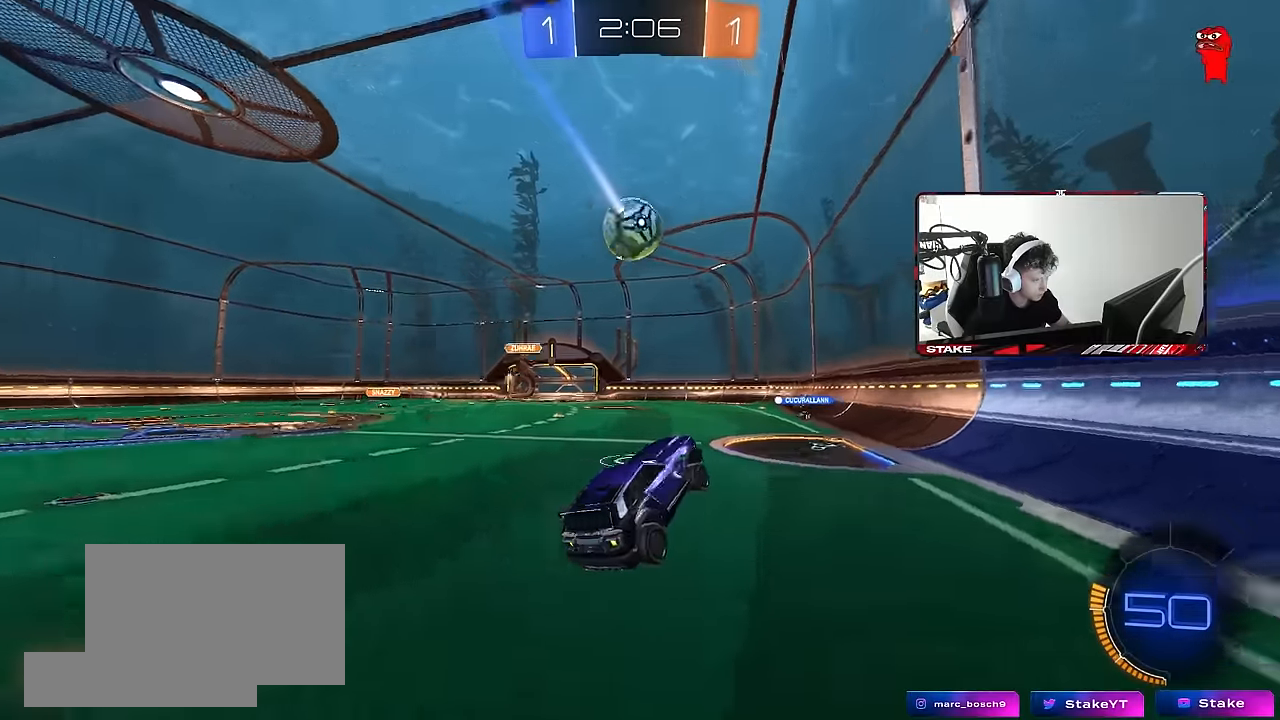
{"keys": ["a", "w"], "mouse": [], "events": [[417, "d", "up"], [467, "a", "down"]]}
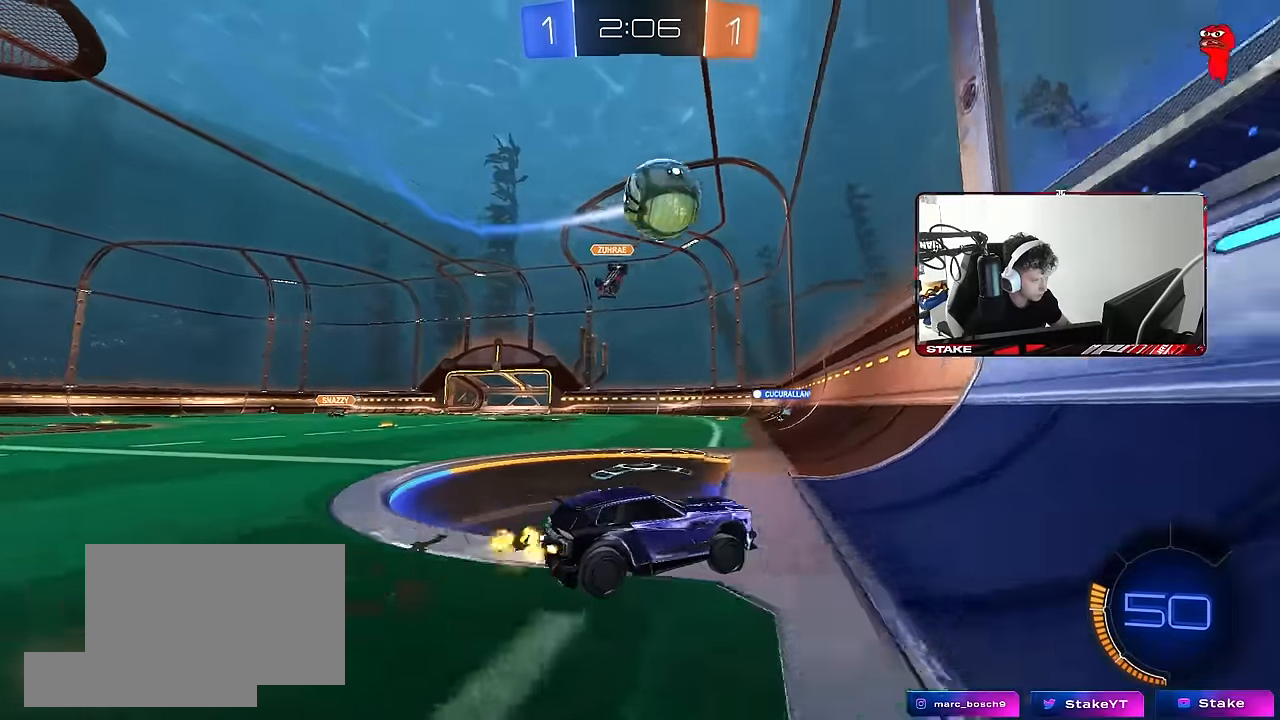
{"keys": ["a", "w"], "mouse": [], "events": [[67, "w", "up"], [100, "shift", "down"], [100, "w", "down"], [300, "shift", "up"]]}
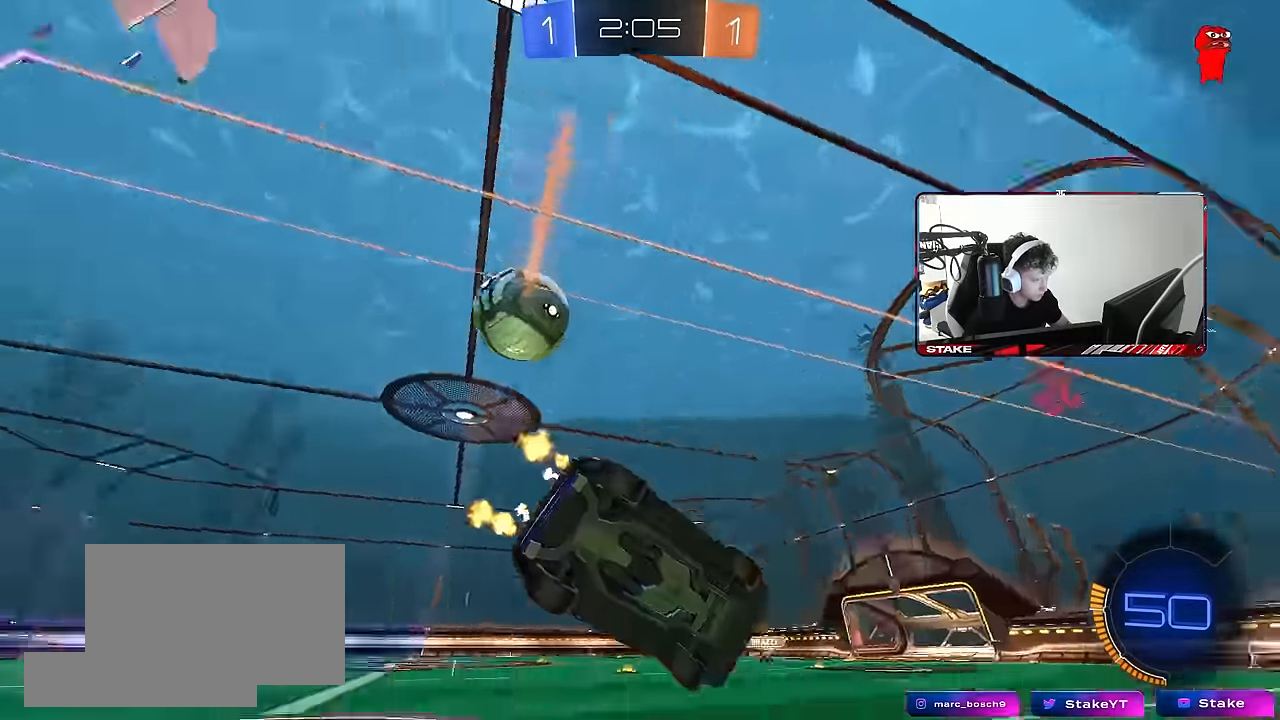
{"keys": ["a", "w"], "mouse": [], "events": []}
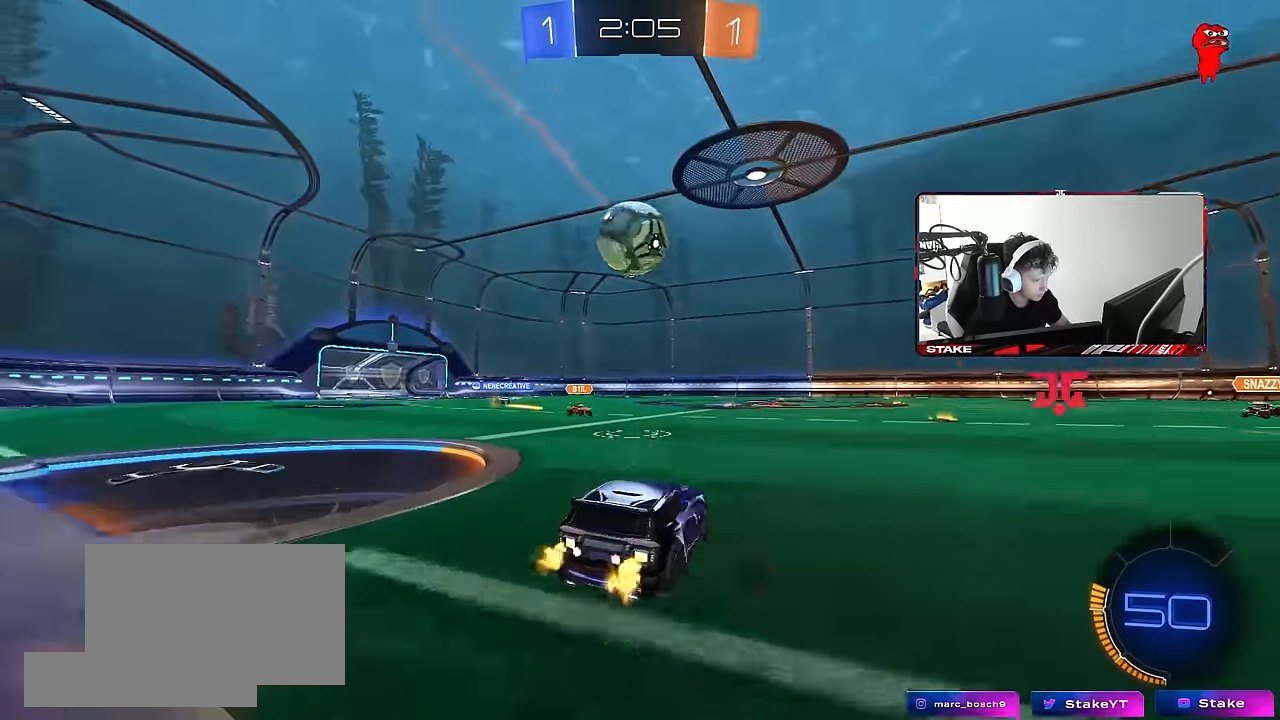
{"keys": ["w"], "mouse": ["left"], "events": [[100, "d", "down"], [134, "a", "up"], [234, "d", "up"], [234, "mouse_left", "down"]]}
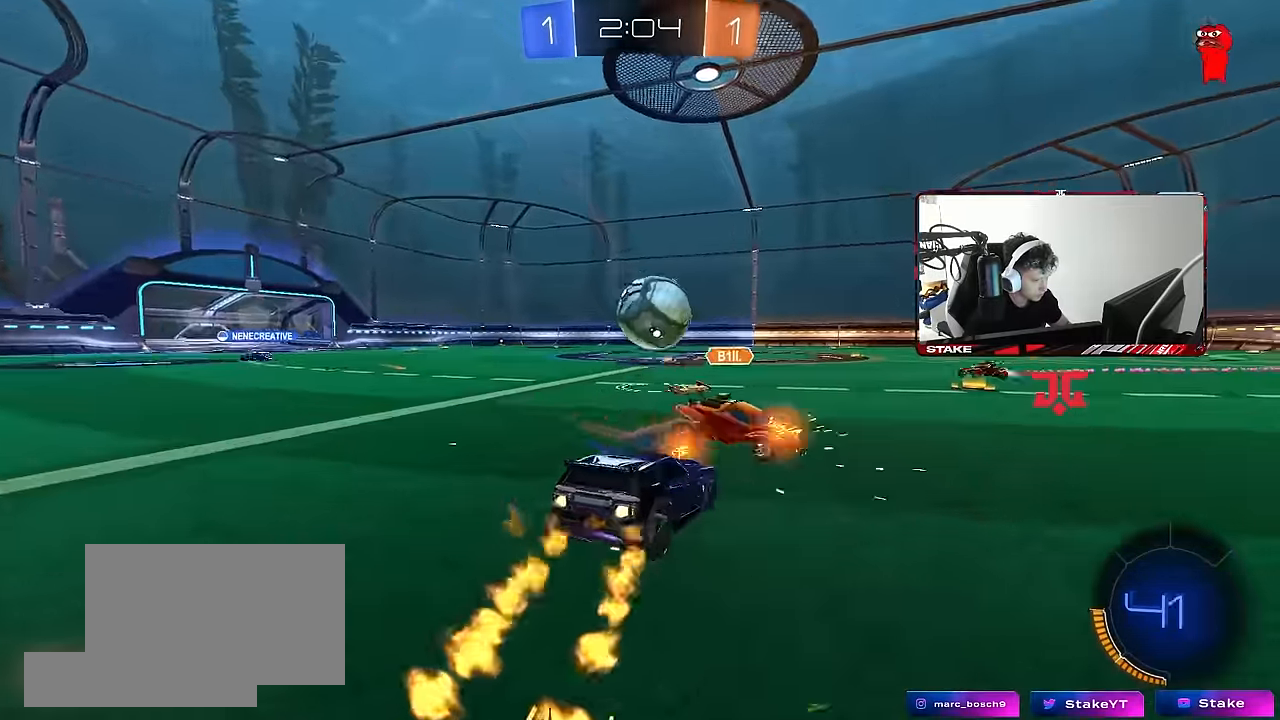
{"keys": [], "mouse": [], "events": [[150, "mouse_left", "up"], [200, "w", "up"]]}
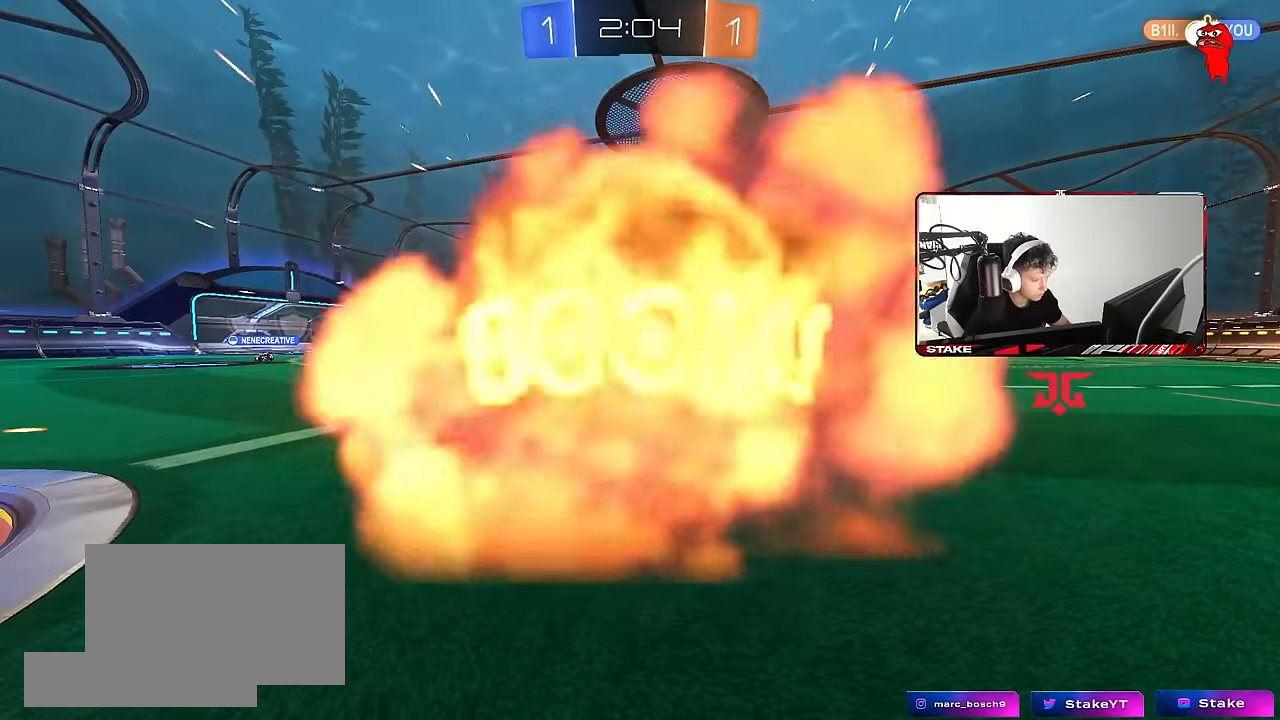
{"keys": [], "mouse": [], "events": []}
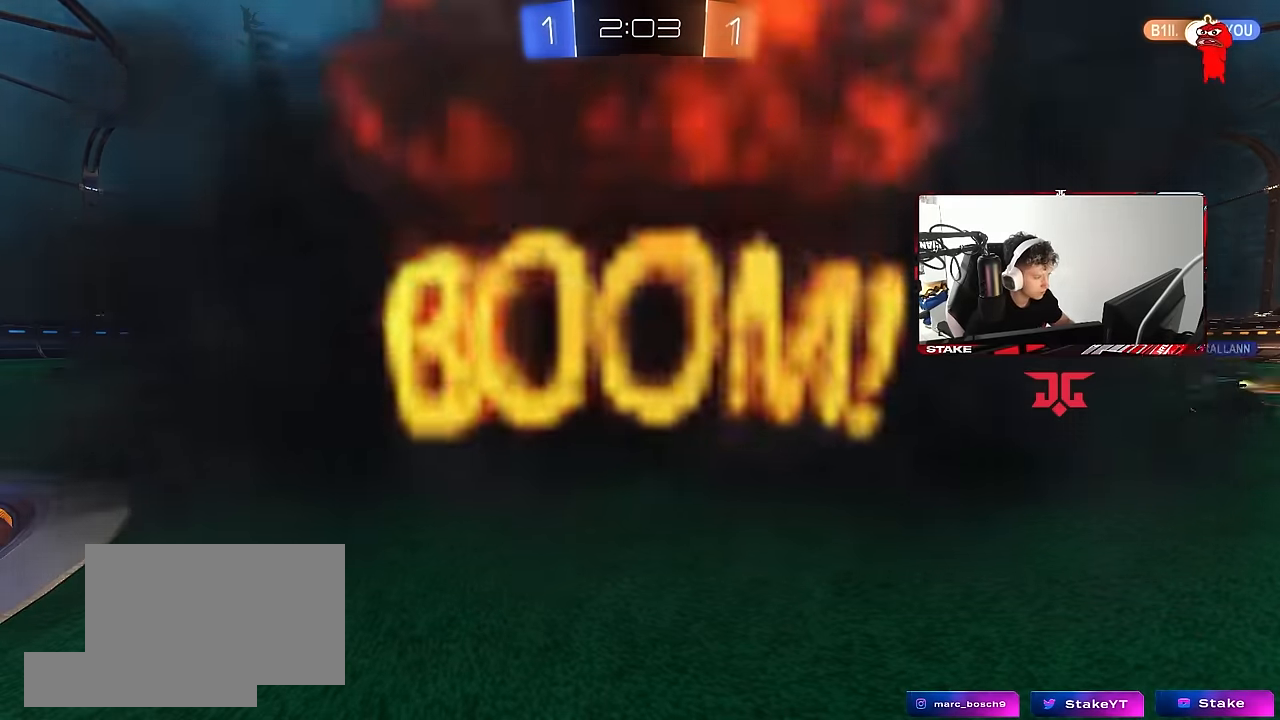
{"keys": [], "mouse": [], "events": []}
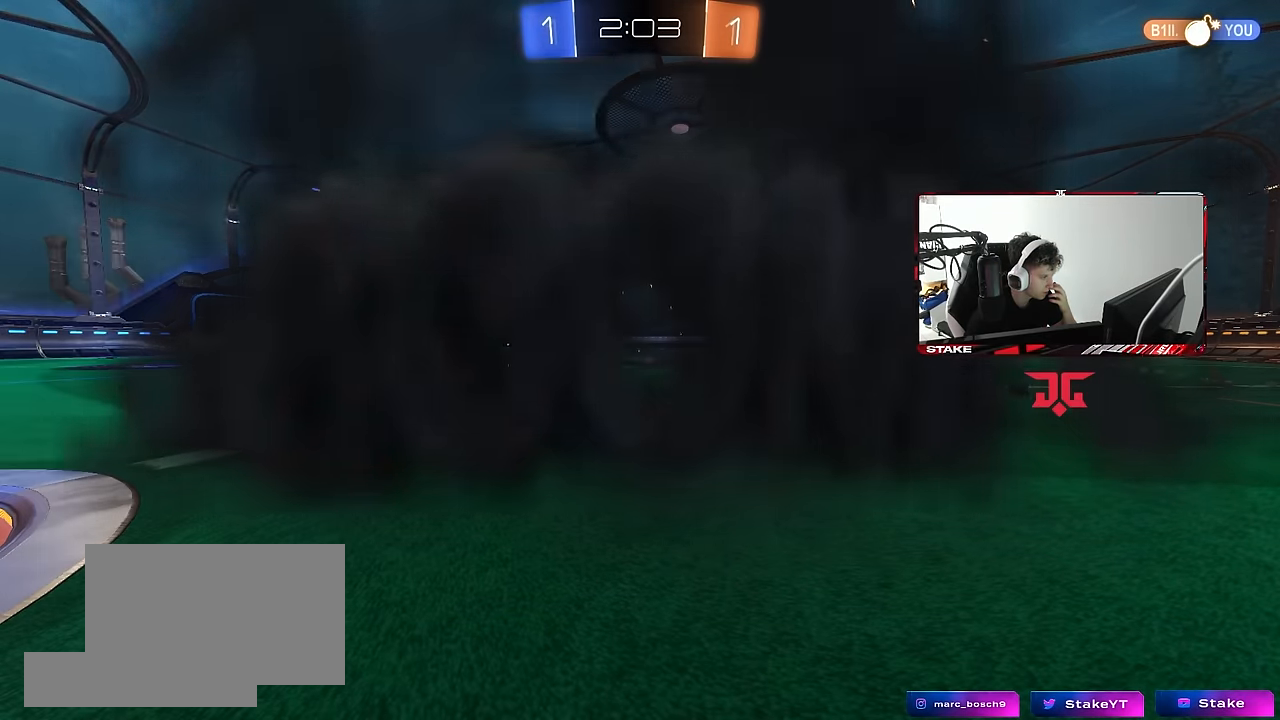
{"keys": [], "mouse": [], "events": []}
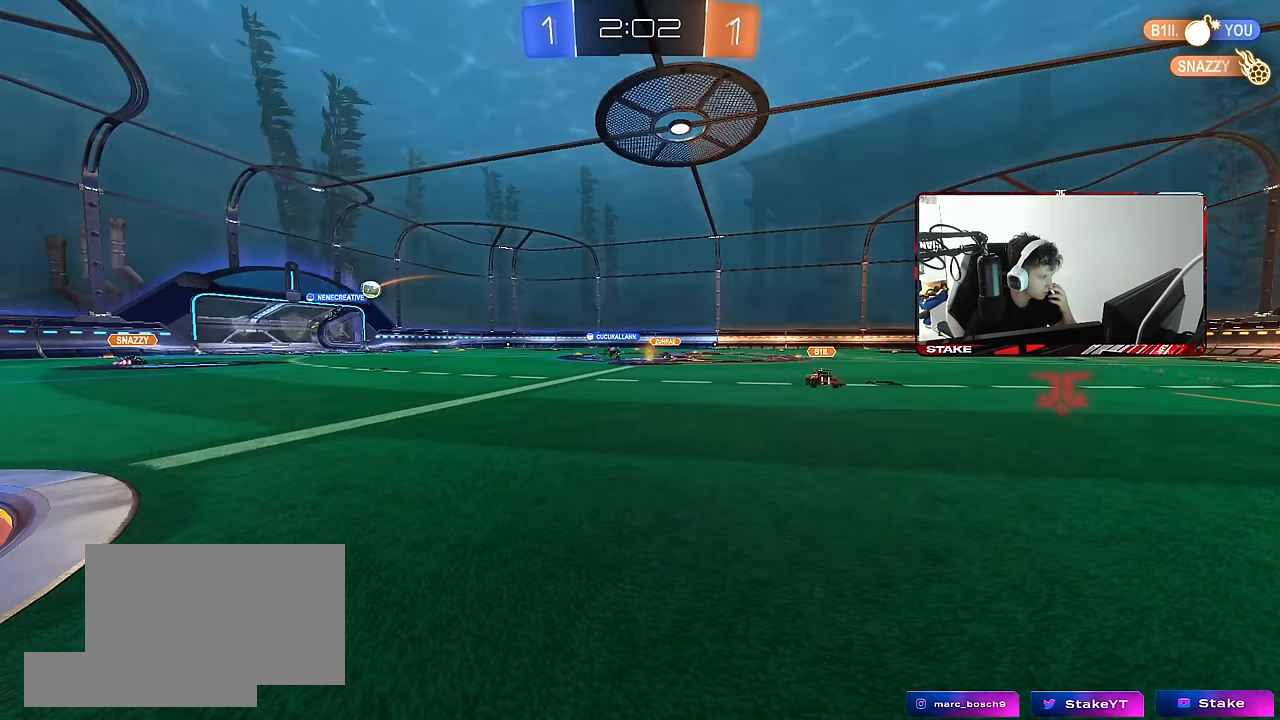
{"keys": [], "mouse": [], "events": []}
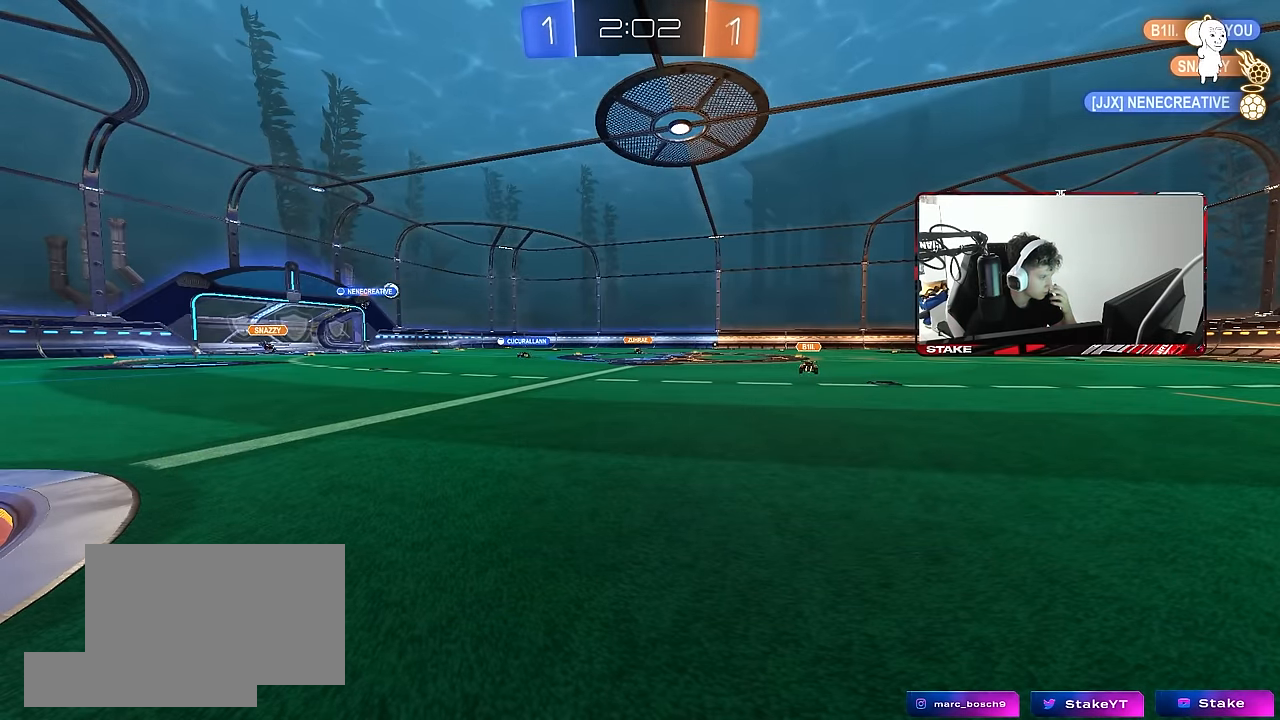
{"keys": [], "mouse": [], "events": []}
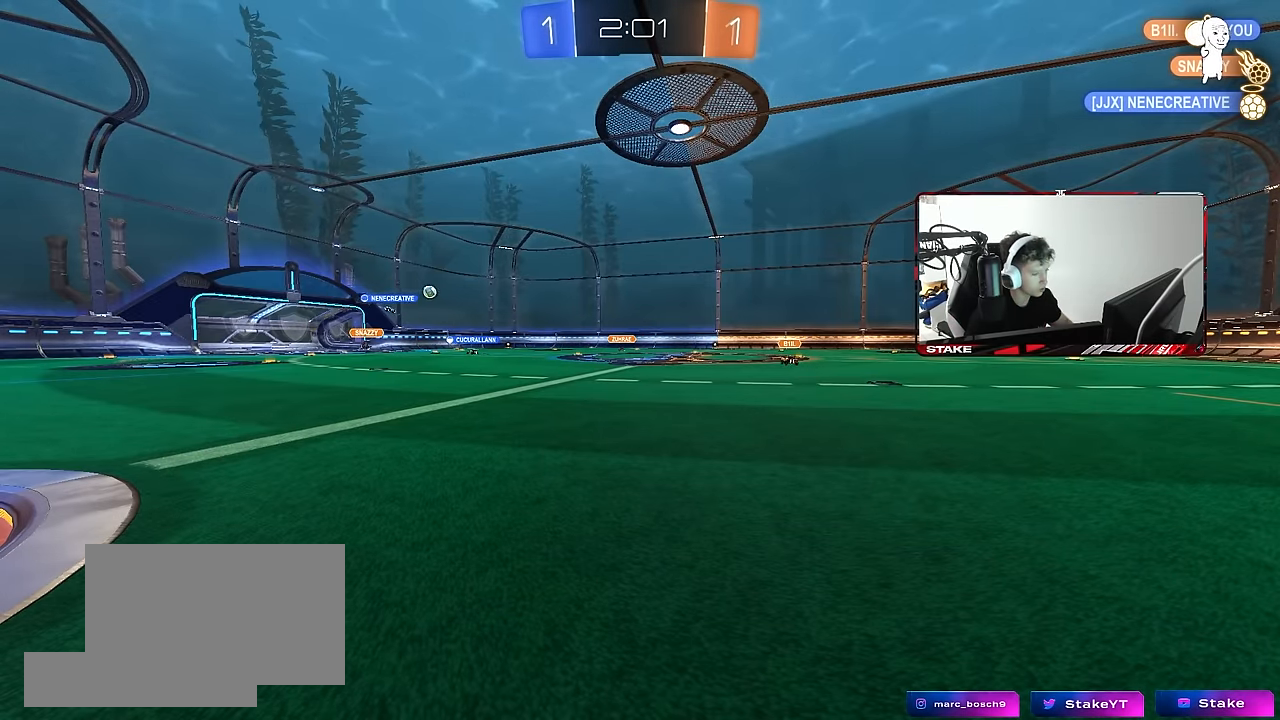
{"keys": ["w"], "mouse": [], "events": [[350, "w", "down"]]}
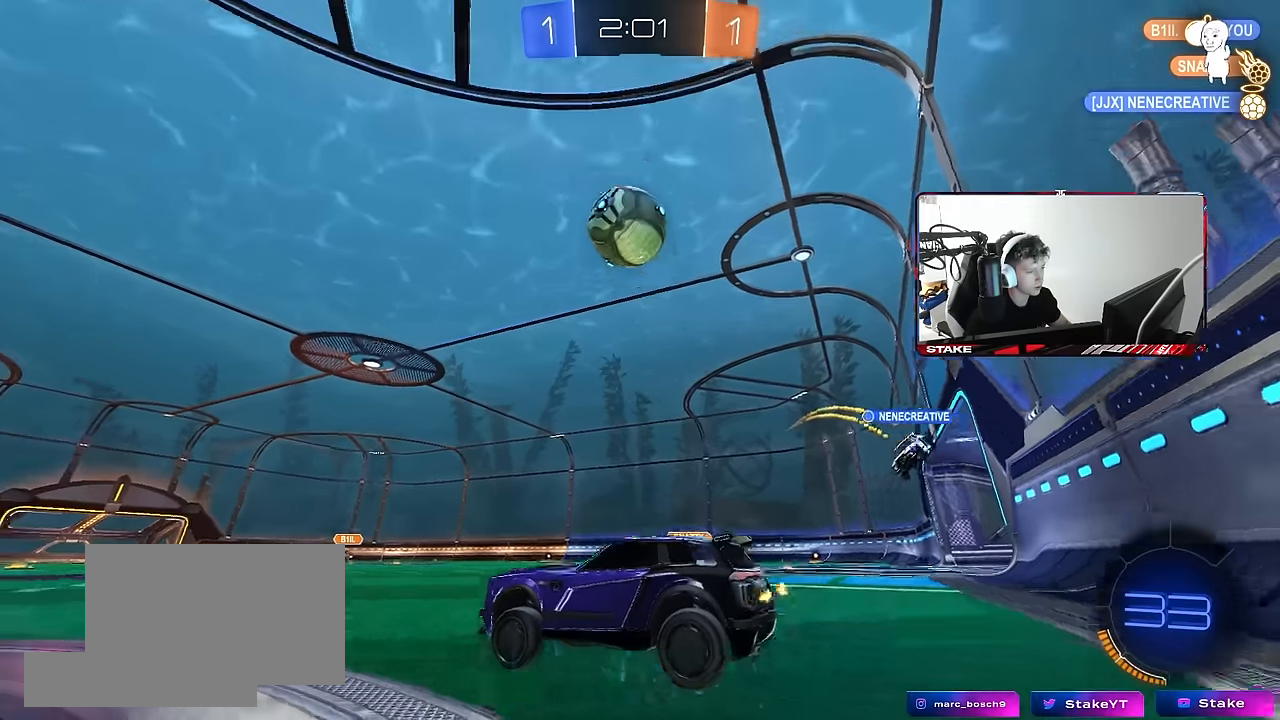
{"keys": ["d", "space", "w"], "mouse": [], "events": [[34, "w", "up"], [67, "a", "down"], [117, "w", "down"], [167, "space", "down"], [267, "mouse_left", "down"], [350, "space", "up"], [500, "a", "up"], [500, "d", "down"], [500, "mouse_left", "up"], [500, "space", "down"]]}
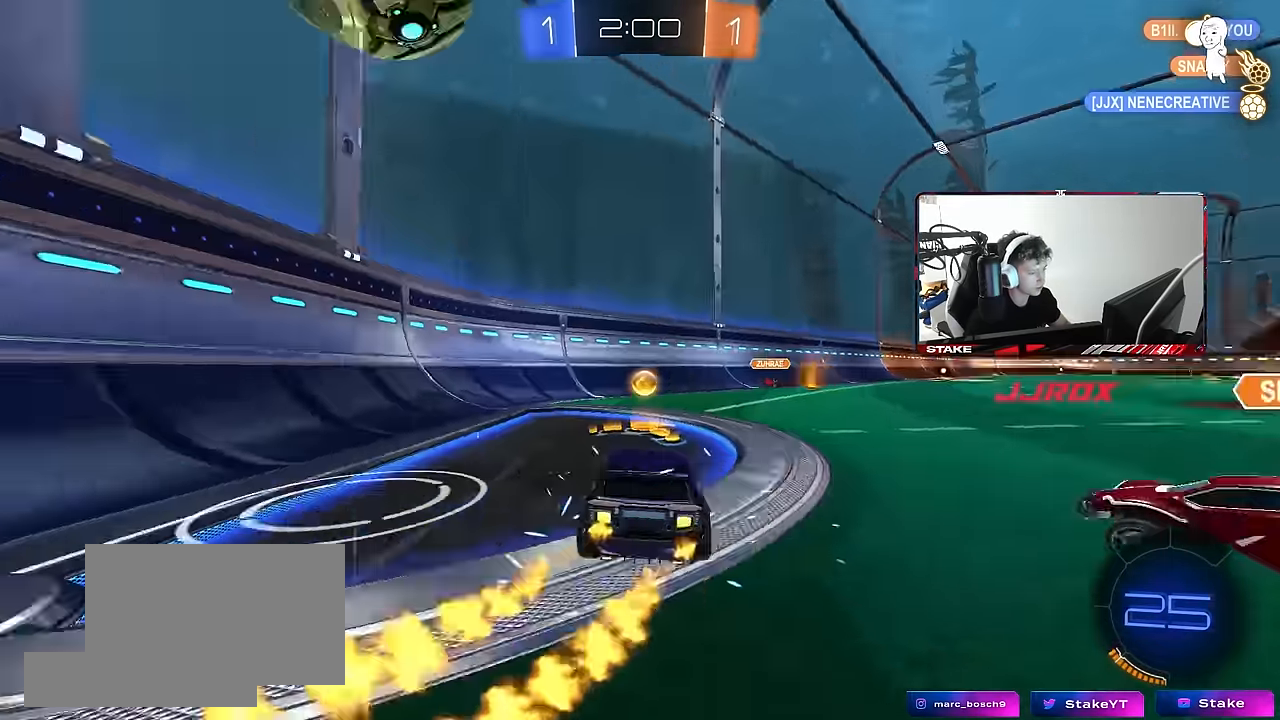
{"keys": ["d"], "mouse": [], "events": [[100, "shift", "down"], [134, "space", "up"], [234, "shift", "up"], [234, "w", "up"]]}
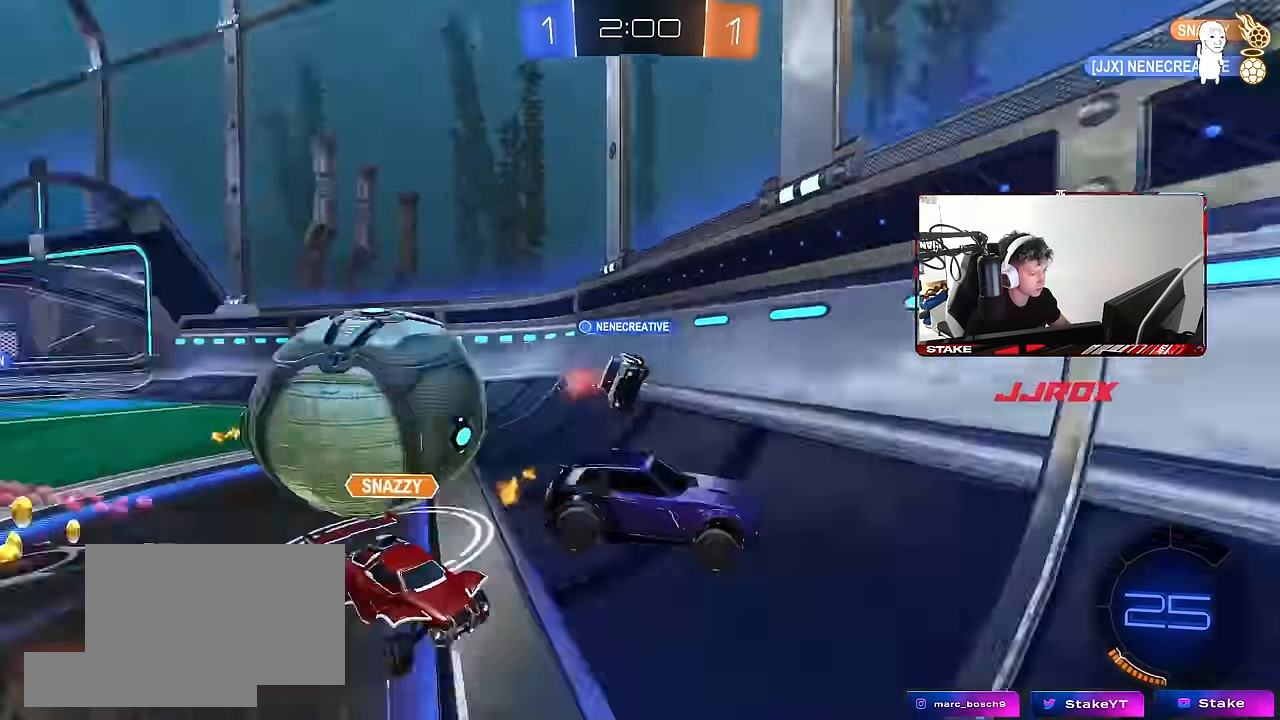
{"keys": ["d", "w"], "mouse": [], "events": [[350, "w", "down"]]}
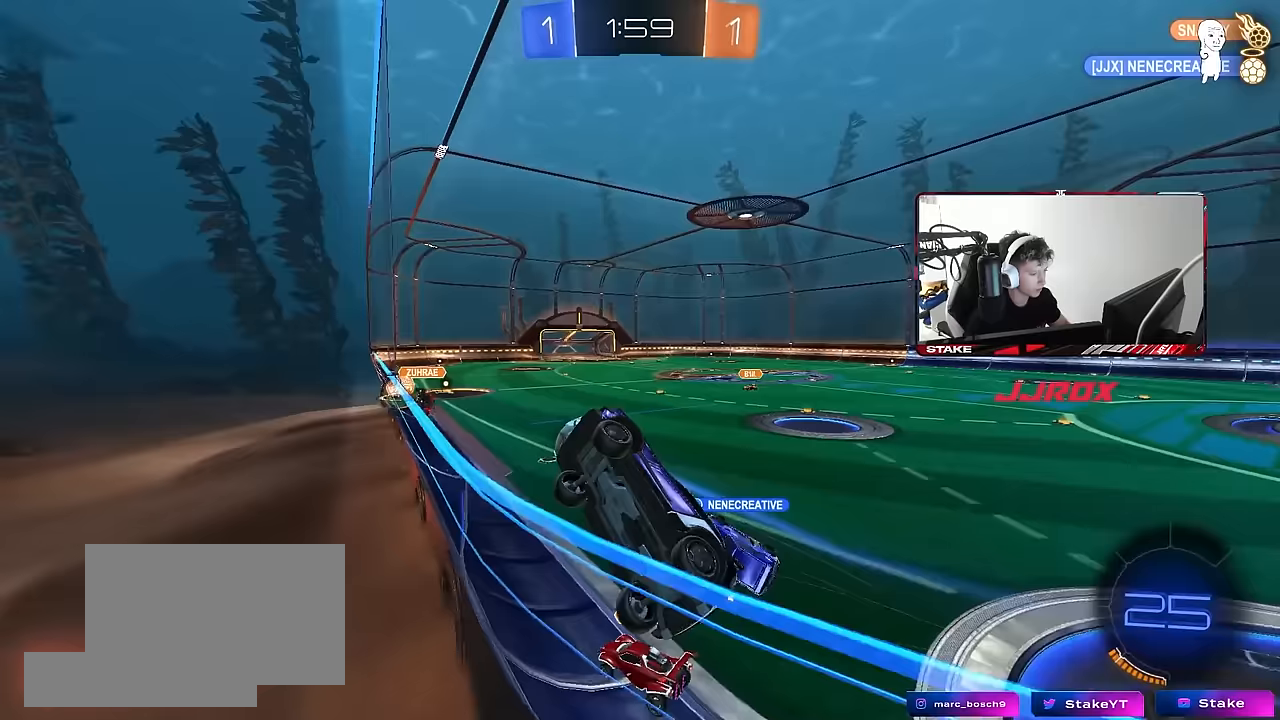
{"keys": ["a", "w"], "mouse": [], "events": [[33, "a", "down"], [33, "d", "up"], [117, "shift", "down"], [267, "shift", "up"], [367, "a", "up"], [450, "a", "down"]]}
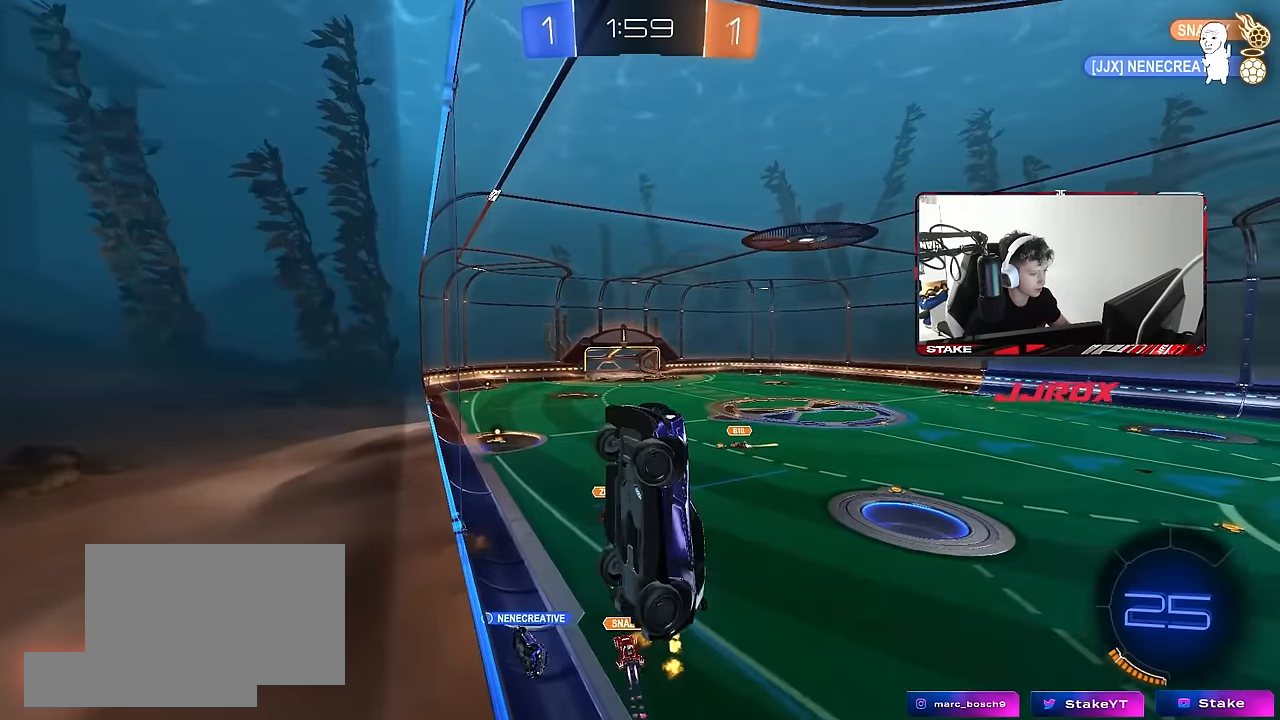
{"keys": ["a", "w"], "mouse": [], "events": [[50, "shift", "down"], [133, "shift", "up"]]}
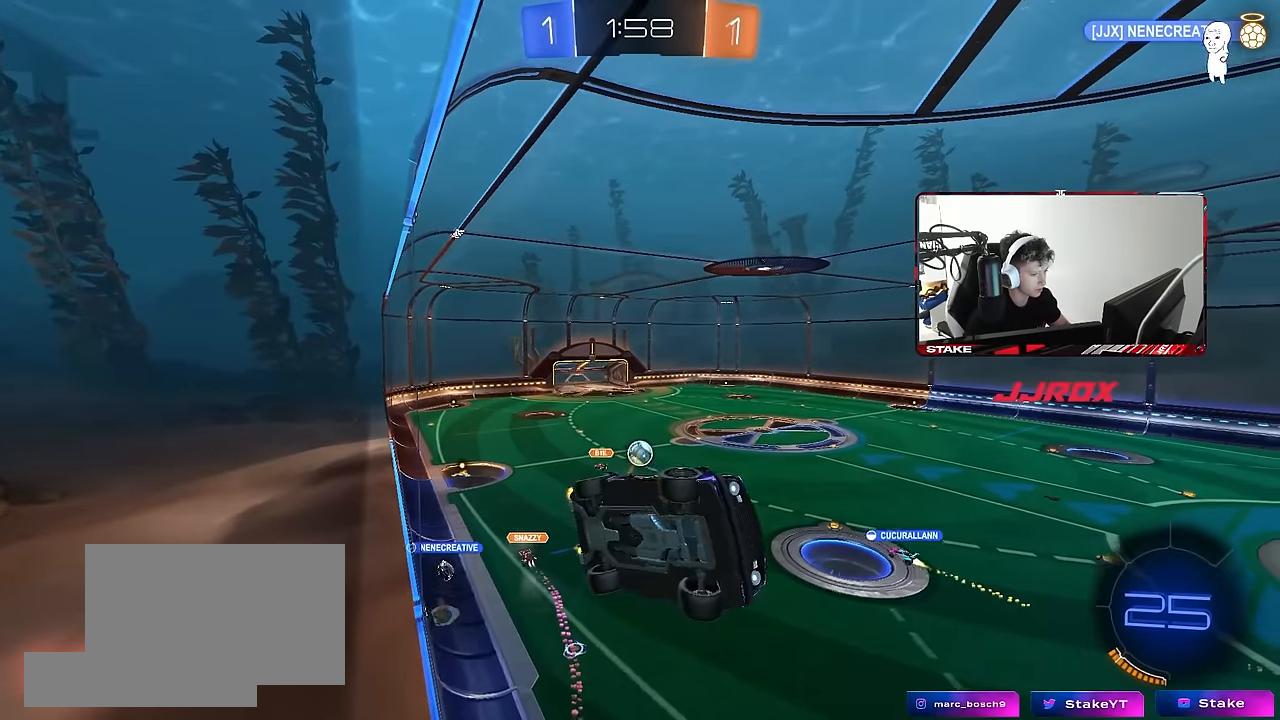
{"keys": ["w"], "mouse": [], "events": [[17, "shift", "down"], [117, "shift", "up"], [350, "a", "up"]]}
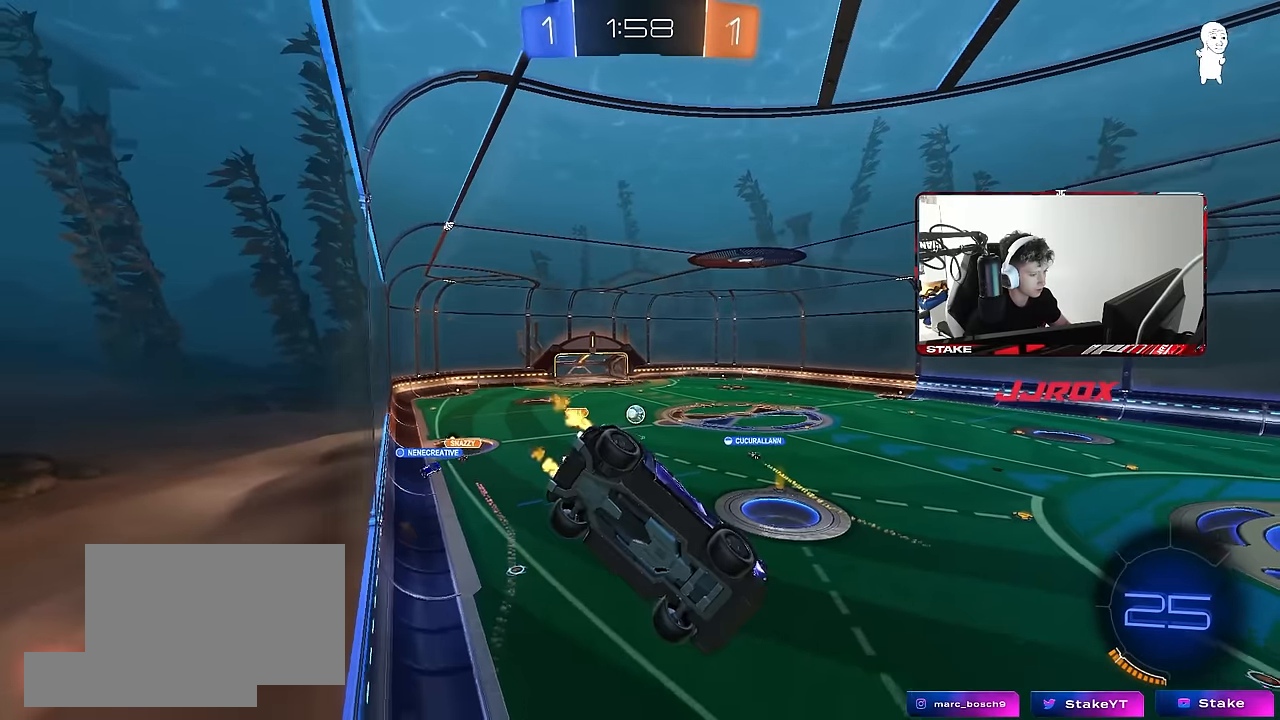
{"keys": ["d"], "mouse": [], "events": [[33, "w", "up"], [83, "mouse_left", "down"], [83, "mouse_right", "down"], [117, "s", "down"], [167, "d", "down"], [167, "shift", "down"], [267, "mouse_left", "up"], [317, "mouse_right", "up"], [367, "a", "down"], [367, "d", "up"], [400, "shift", "up"], [450, "a", "up"], [450, "s", "up"], [500, "d", "down"]]}
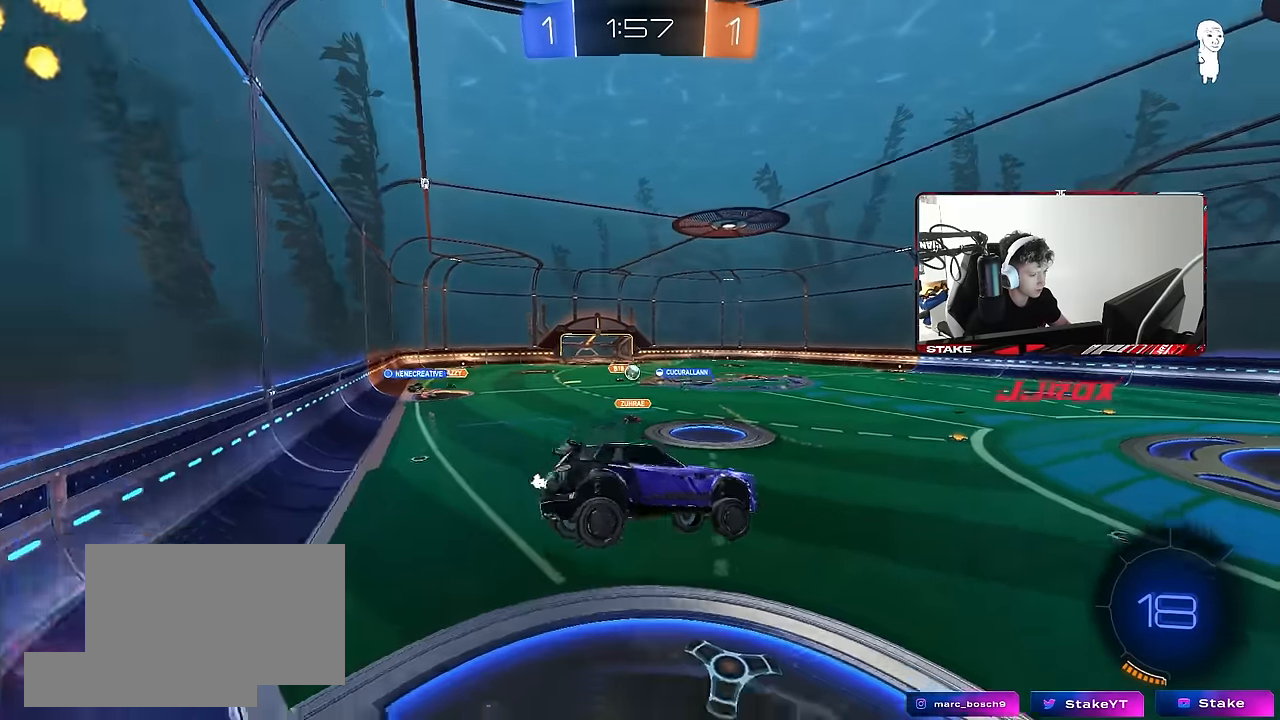
{"keys": ["a", "w"], "mouse": ["right"], "events": [[50, "d", "up"], [233, "w", "down"], [333, "mouse_right", "down"], [417, "a", "down"]]}